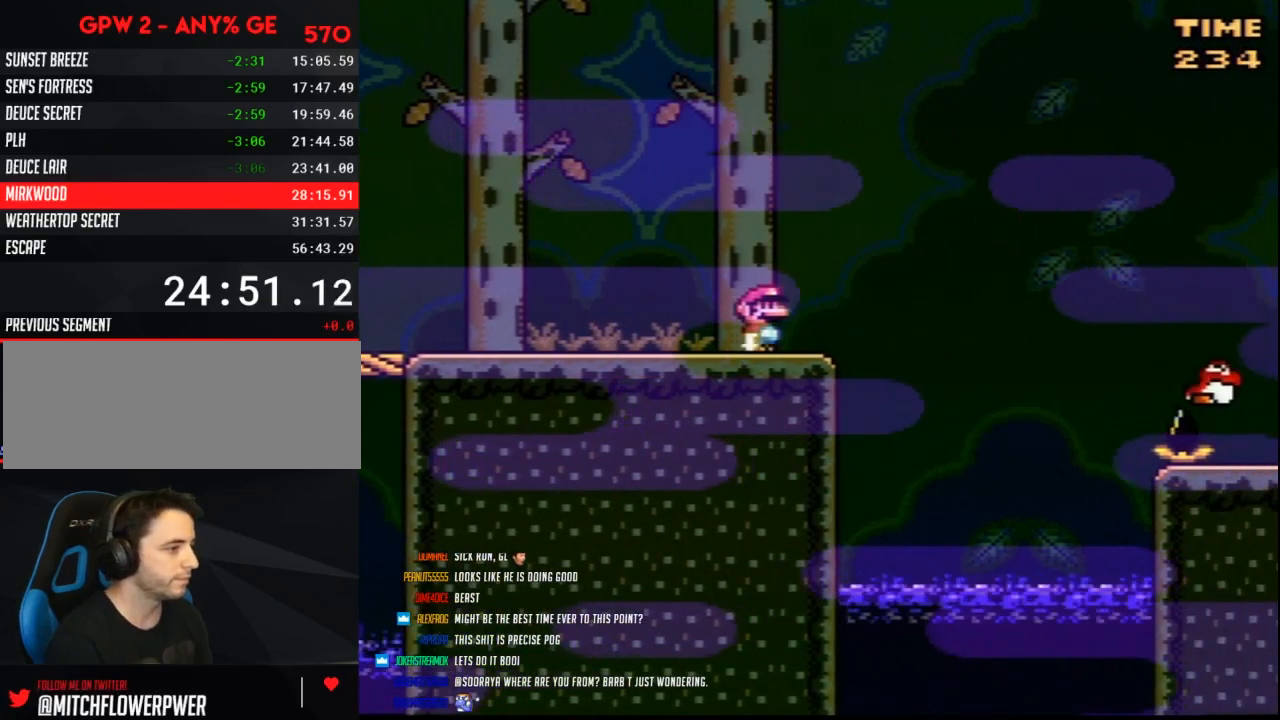
Gameplay with a controller (Nintendo layout); each line is a JSON object with the inputs held at the frame after it. "events" lists button and stick changes between this image and that frame as [ms after this image, input, new state], when the widget could be followed in between. Not read: L3 R3.
{"buttons": ["B", "Y", "DPAD_RIGHT"], "events": [[67, "B", "down"]]}
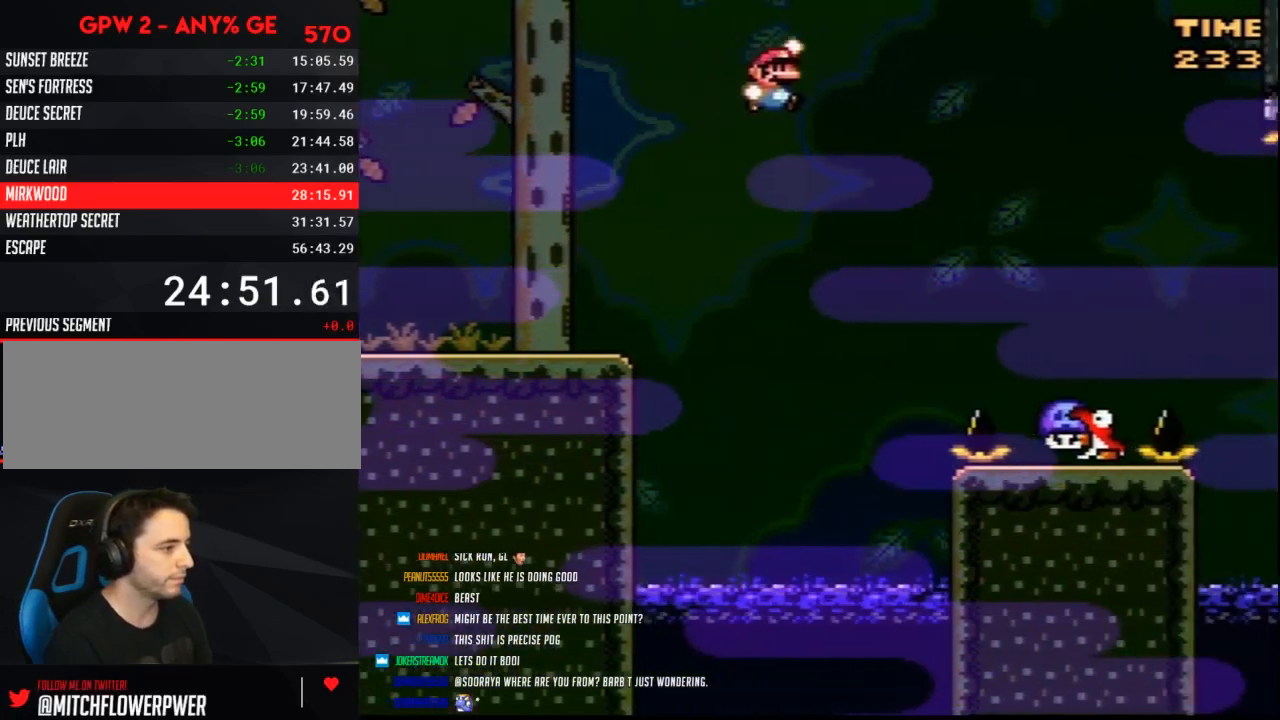
{"buttons": ["Y"], "events": [[333, "B", "up"], [500, "DPAD_RIGHT", "up"]]}
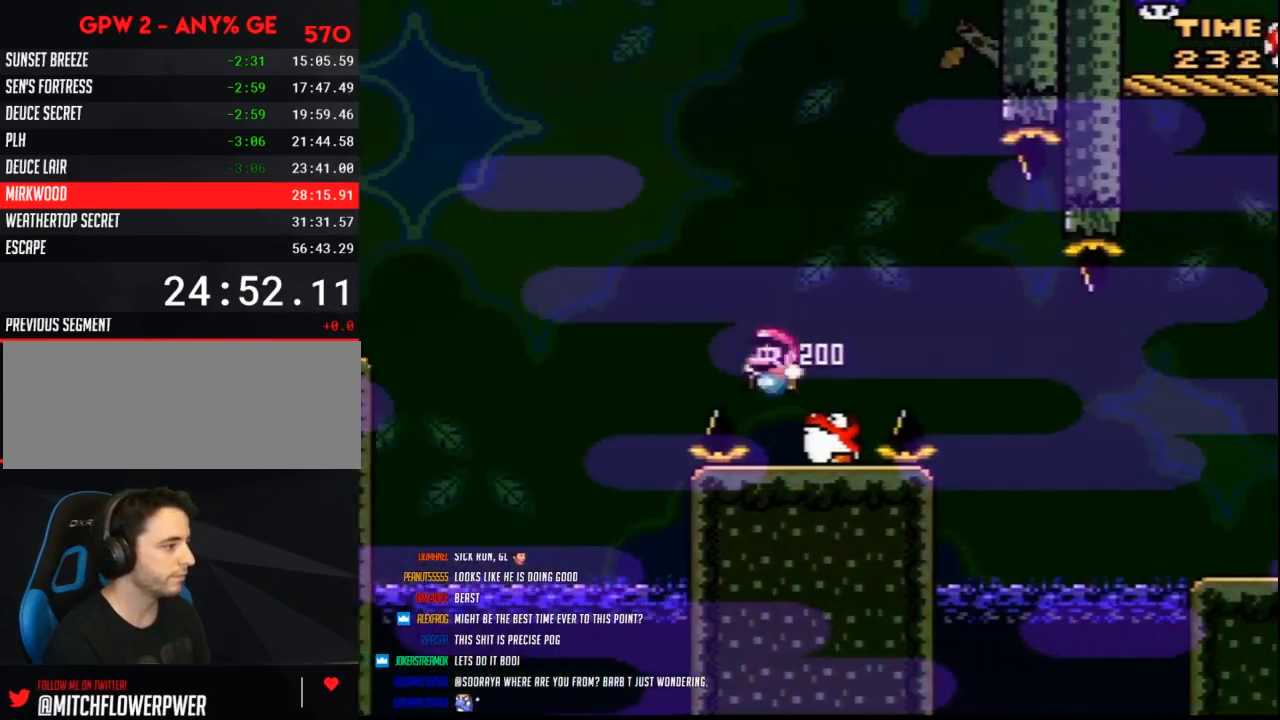
{"buttons": ["Y", "DPAD_RIGHT"], "events": [[33, "DPAD_LEFT", "down"], [183, "DPAD_LEFT", "up"], [217, "DPAD_RIGHT", "down"], [350, "B", "down"], [467, "B", "up"]]}
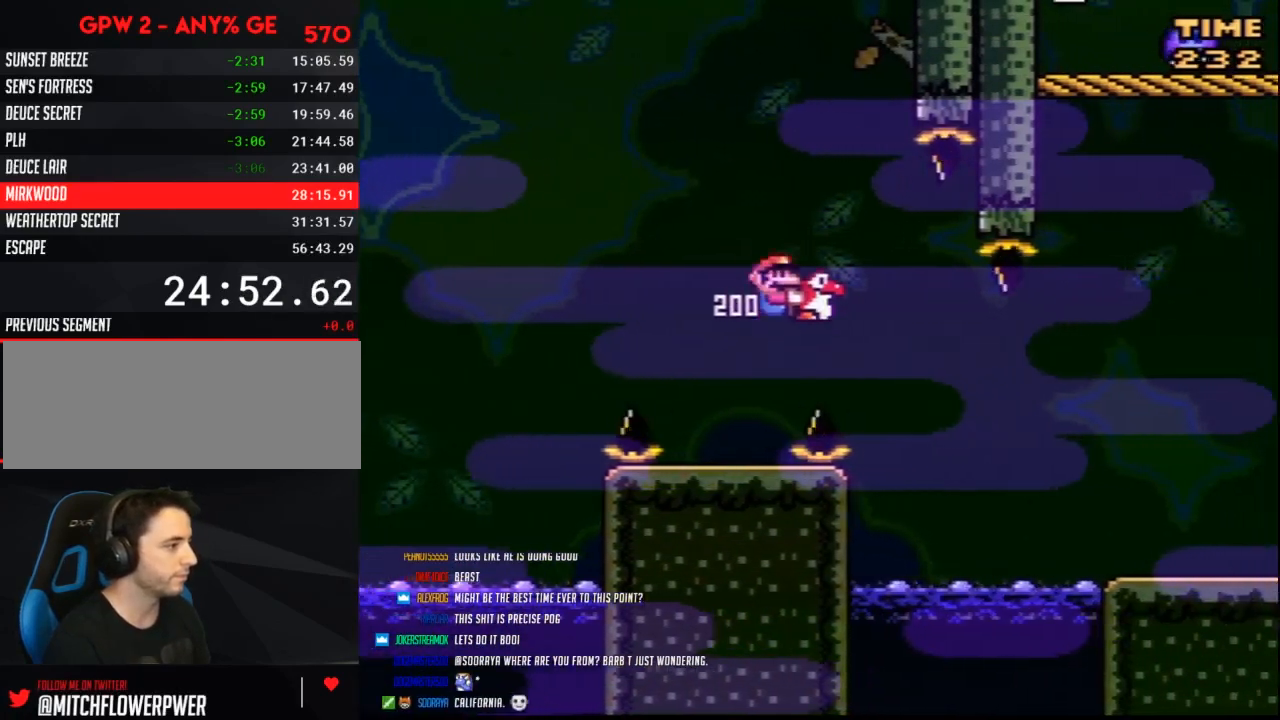
{"buttons": ["B", "Y", "DPAD_RIGHT"], "events": [[150, "B", "down"]]}
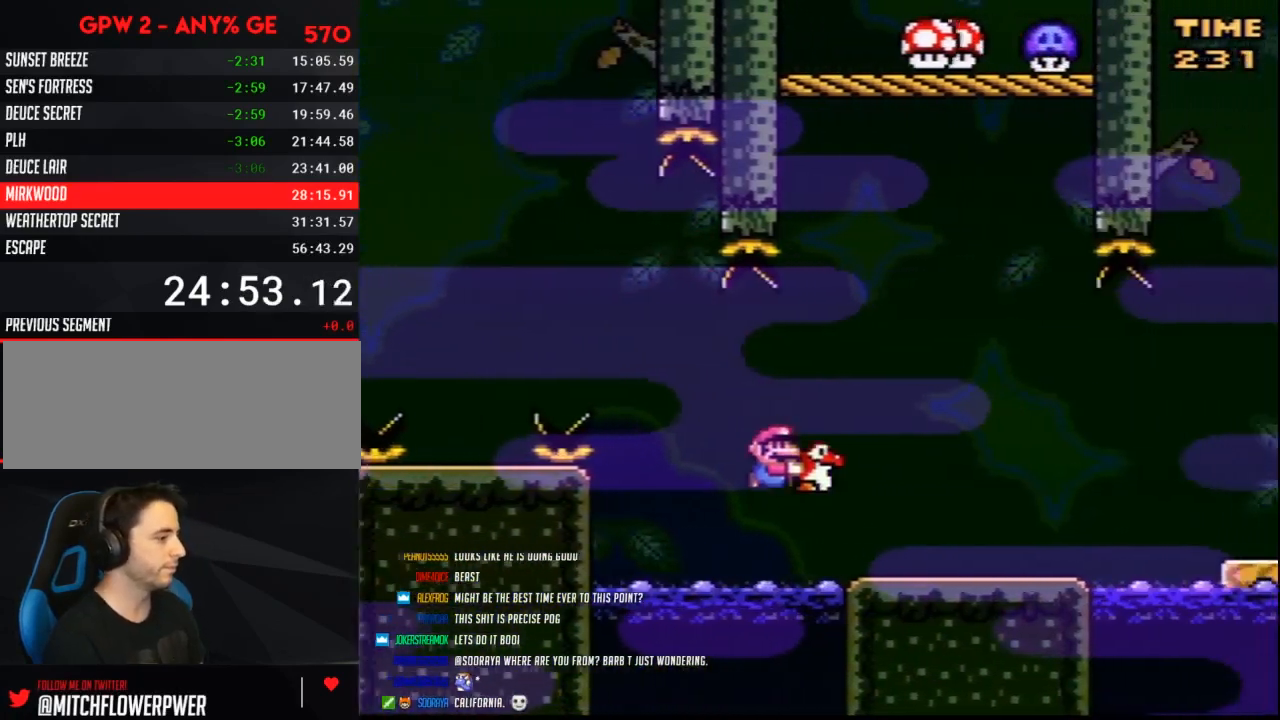
{"buttons": ["Y"], "events": [[250, "DPAD_RIGHT", "up"], [250, "DPAD_UP", "down"], [283, "B", "up"], [283, "DPAD_LEFT", "down"], [283, "DPAD_UP", "up"], [367, "DPAD_UP", "down"], [400, "DPAD_LEFT", "up"], [400, "DPAD_UP", "up"]]}
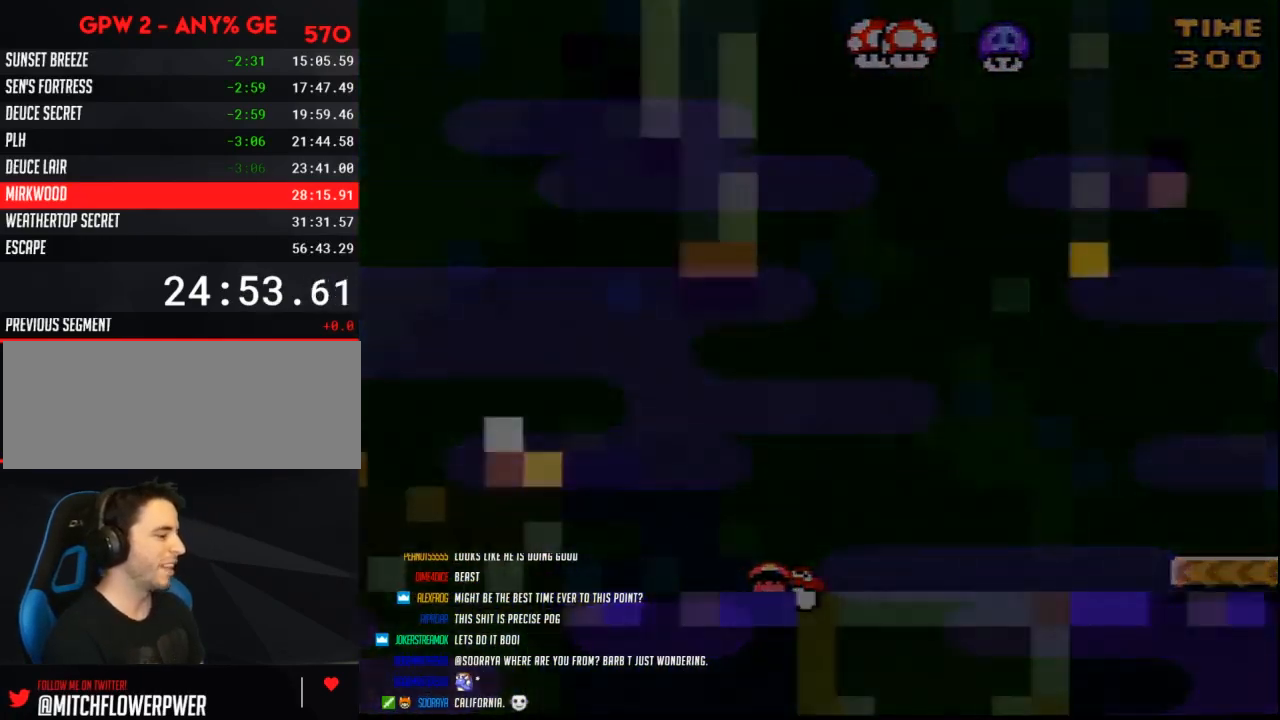
{"buttons": [], "events": [[117, "Y", "up"]]}
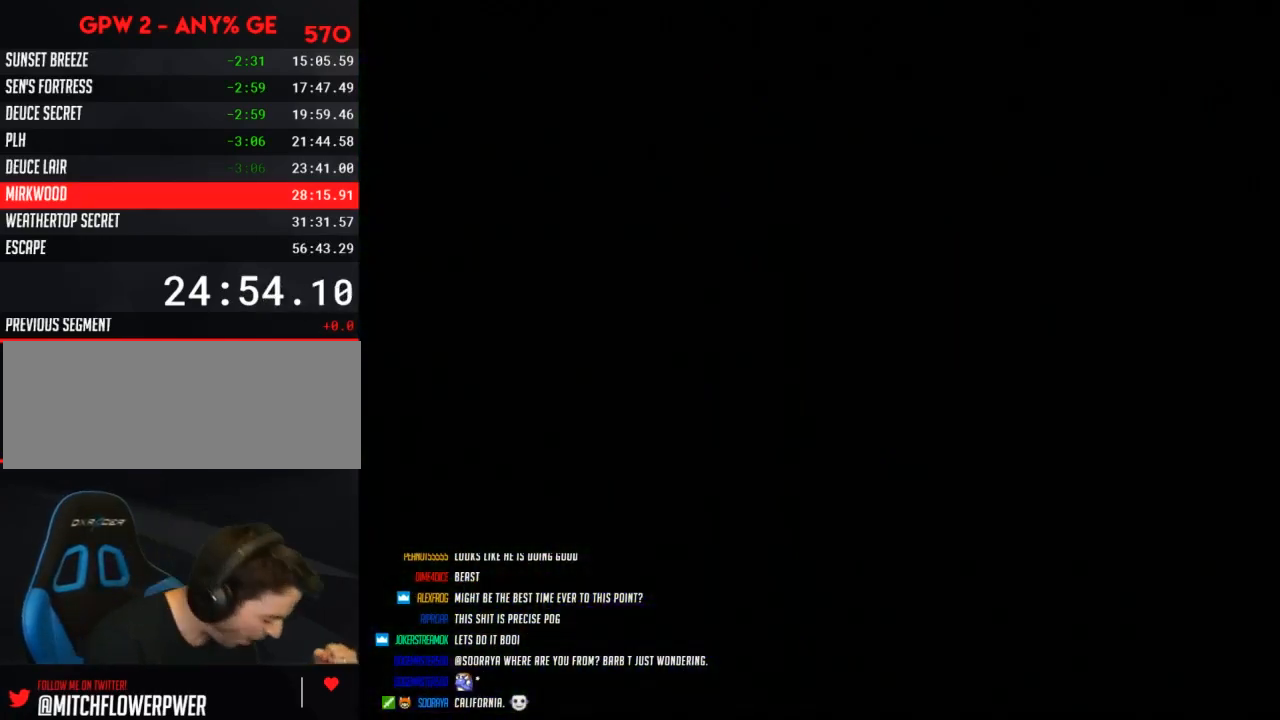
{"buttons": [], "events": []}
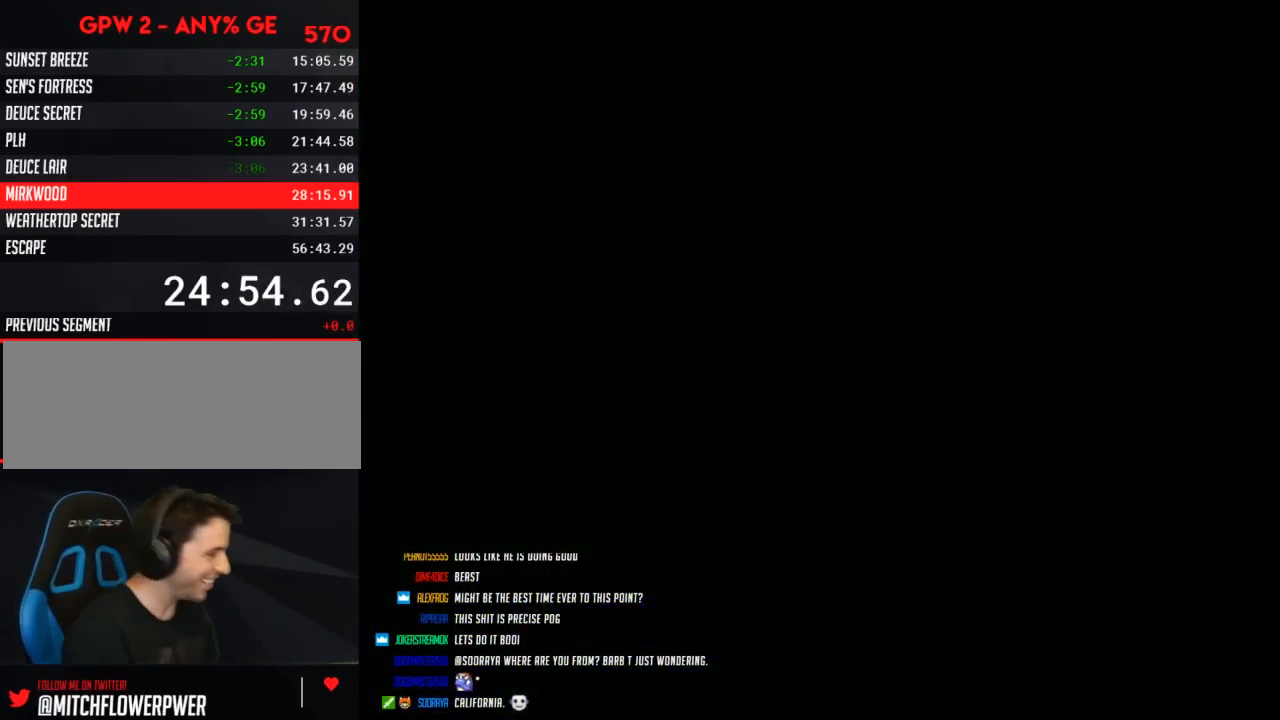
{"buttons": [], "events": []}
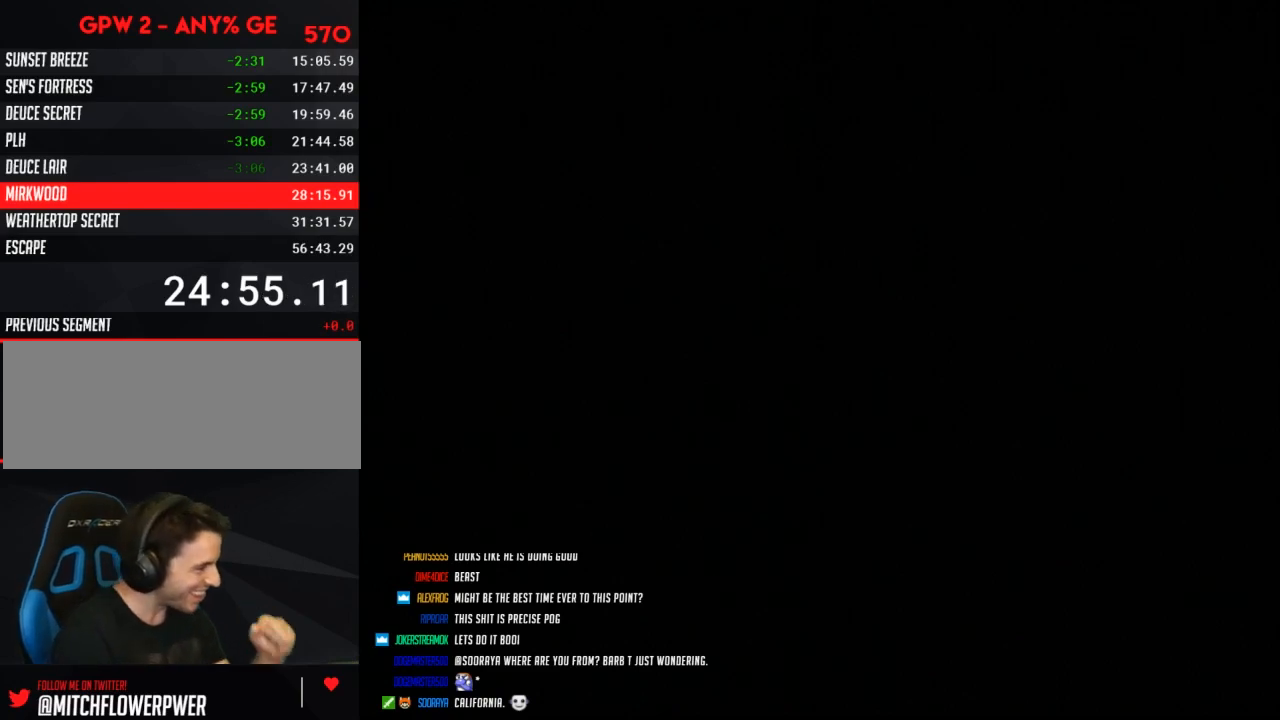
{"buttons": ["Y"], "events": [[433, "Y", "down"]]}
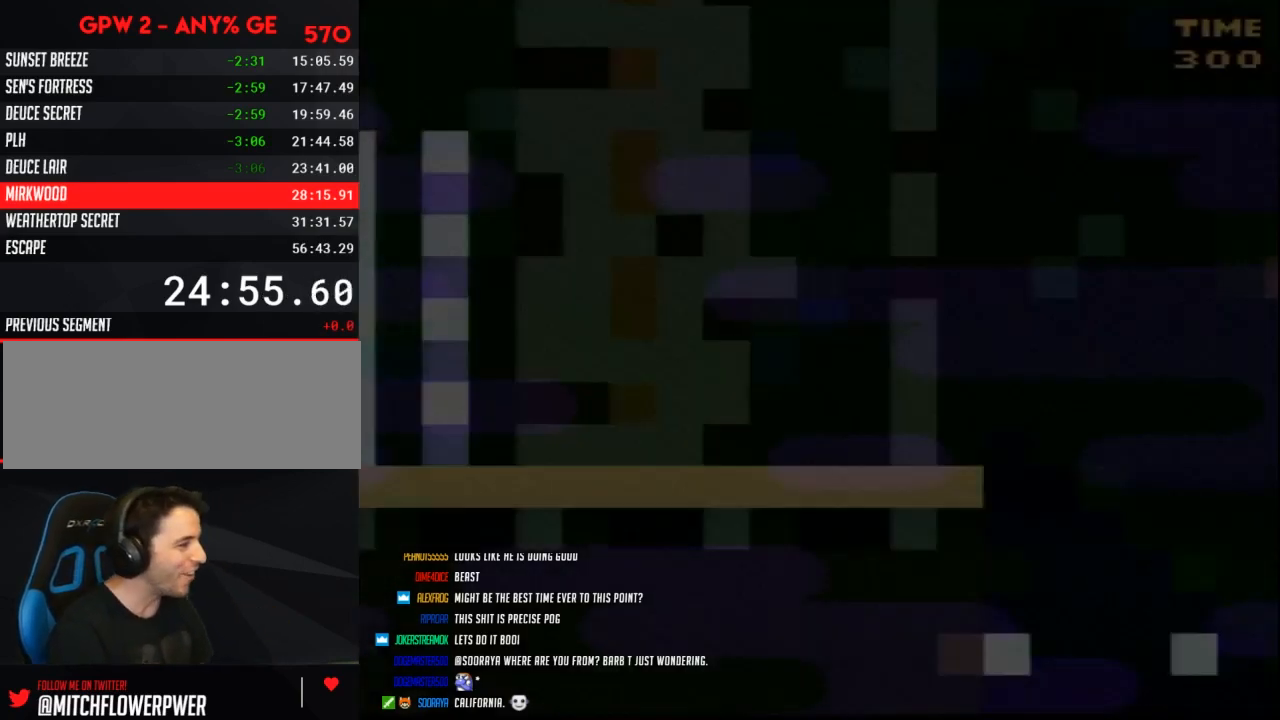
{"buttons": ["Y", "DPAD_RIGHT"], "events": [[433, "DPAD_RIGHT", "down"]]}
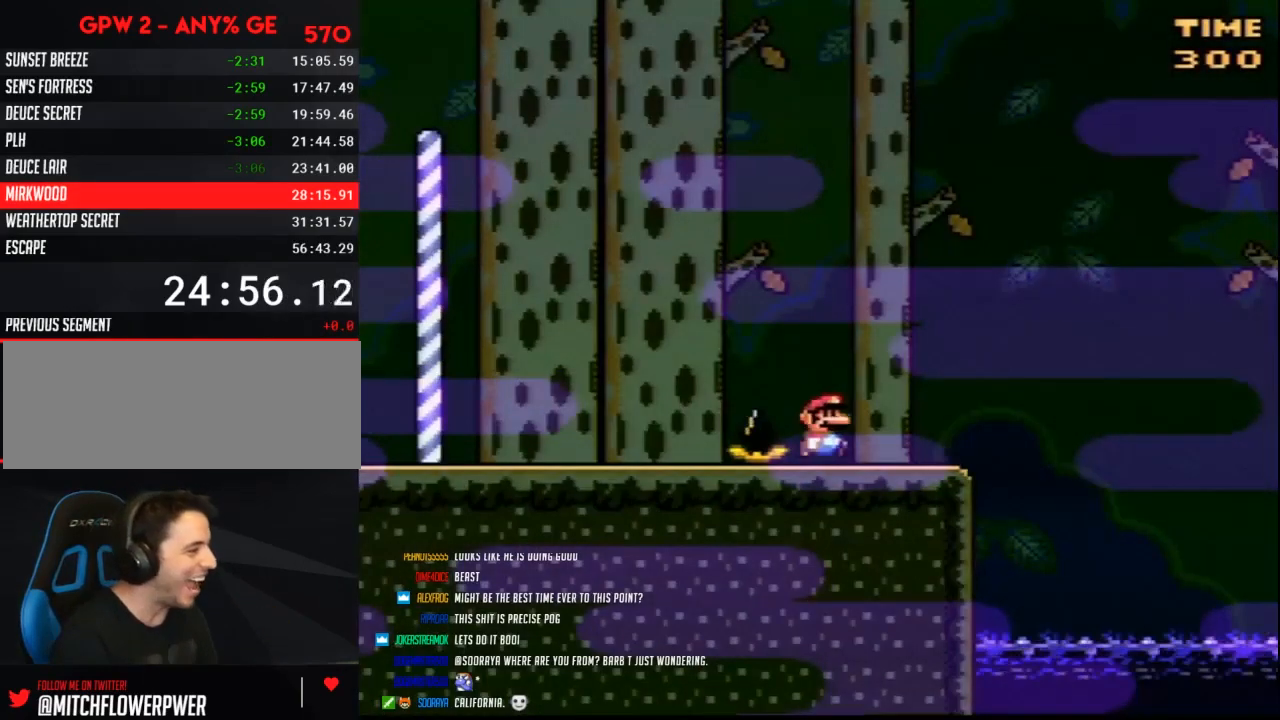
{"buttons": ["A", "Y", "DPAD_RIGHT"], "events": [[83, "A", "down"]]}
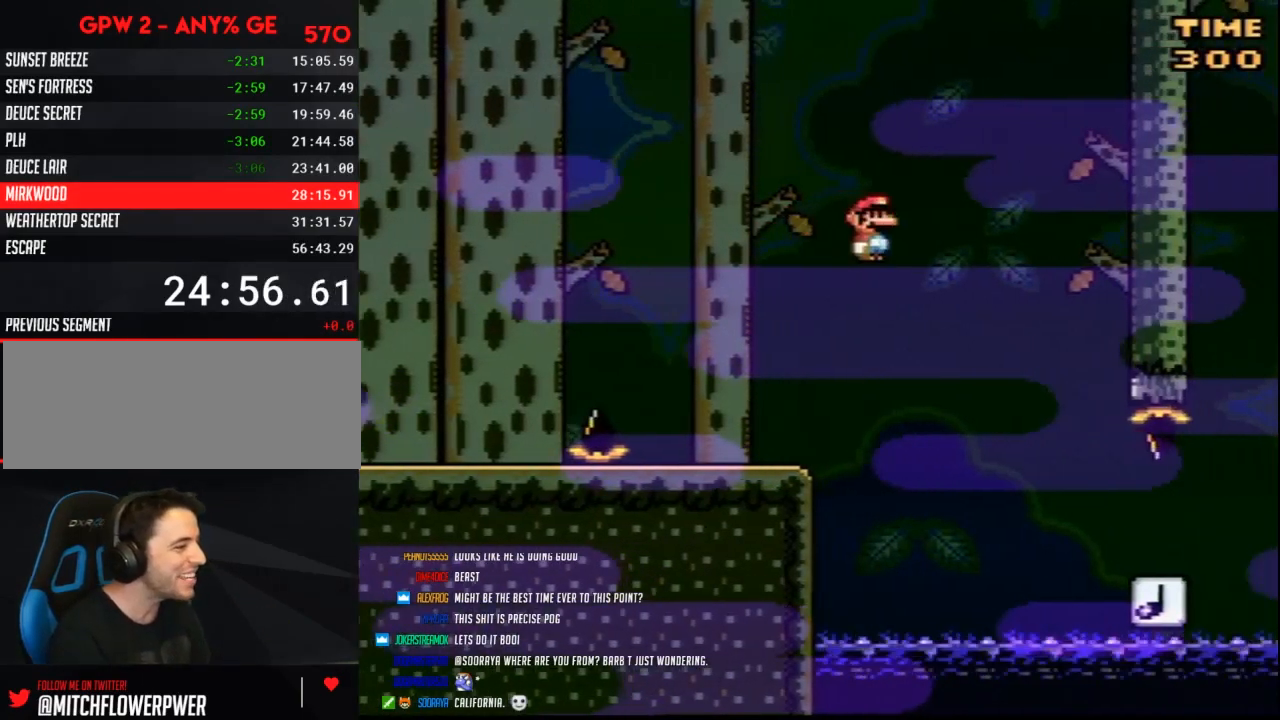
{"buttons": ["Y", "DPAD_RIGHT"], "events": [[400, "A", "up"]]}
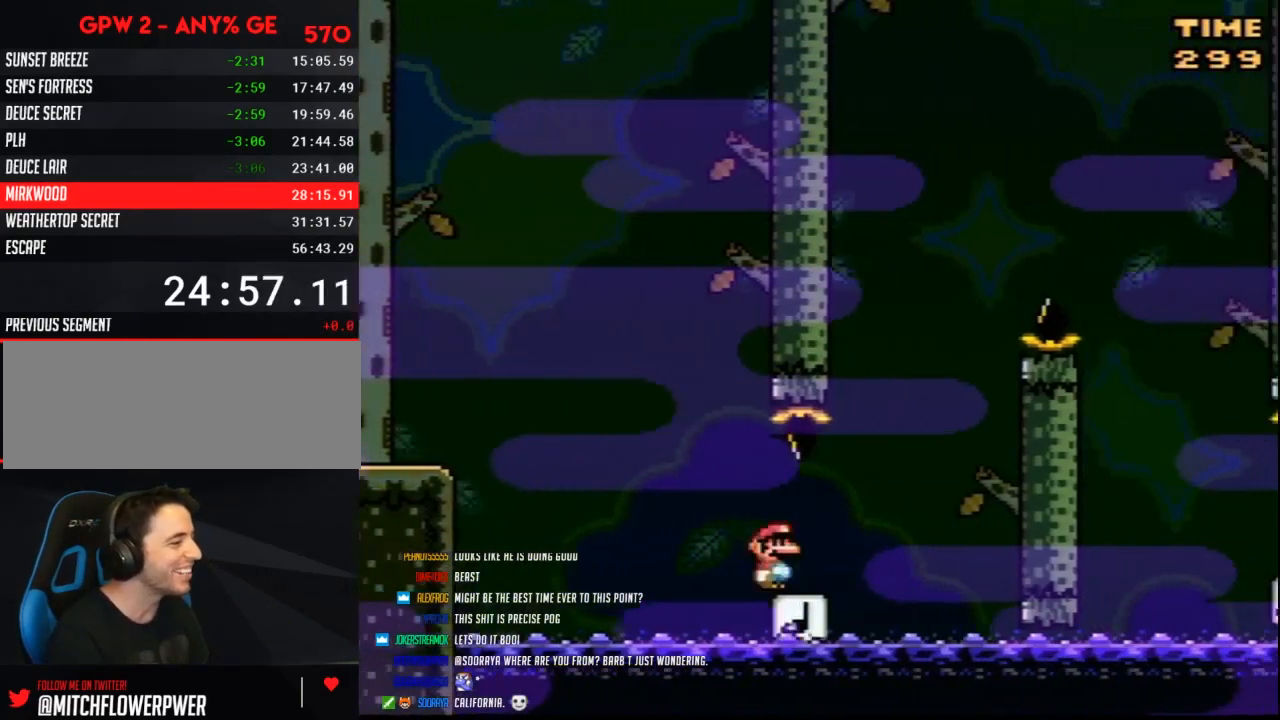
{"buttons": ["B", "Y", "DPAD_RIGHT"], "events": [[117, "B", "down"], [183, "DPAD_LEFT", "down"], [183, "DPAD_RIGHT", "up"], [283, "DPAD_LEFT", "up"], [283, "DPAD_RIGHT", "down"]]}
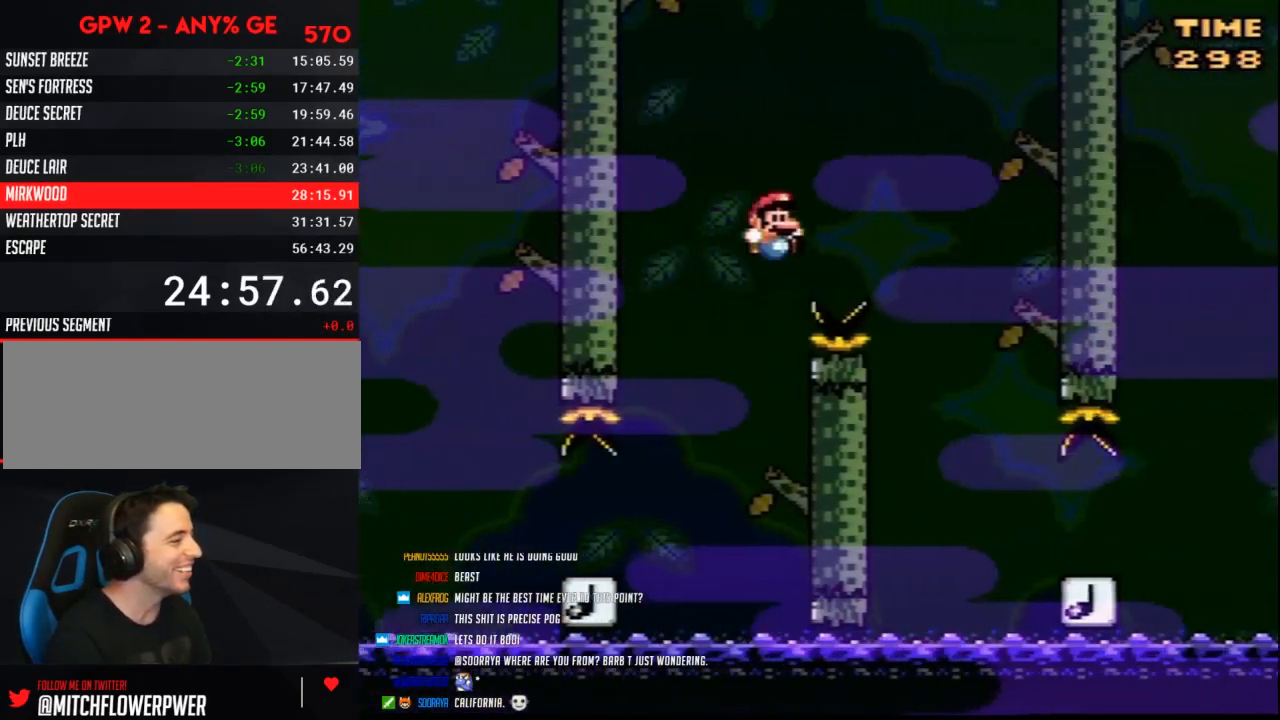
{"buttons": ["Y"], "events": [[217, "B", "up"], [217, "DPAD_RIGHT", "up"], [250, "DPAD_LEFT", "down"], [317, "DPAD_LEFT", "up"], [350, "DPAD_RIGHT", "down"], [467, "DPAD_RIGHT", "up"]]}
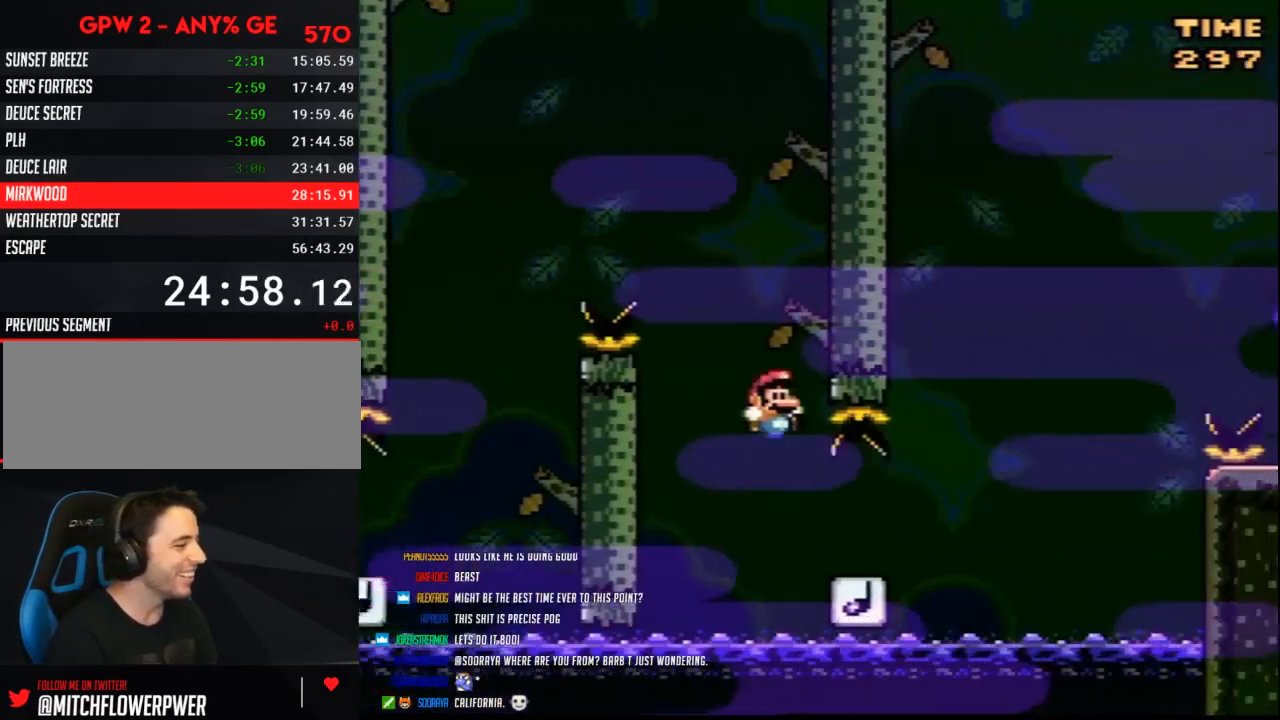
{"buttons": ["B", "Y", "DPAD_RIGHT"], "events": [[67, "DPAD_RIGHT", "down"], [250, "B", "down"]]}
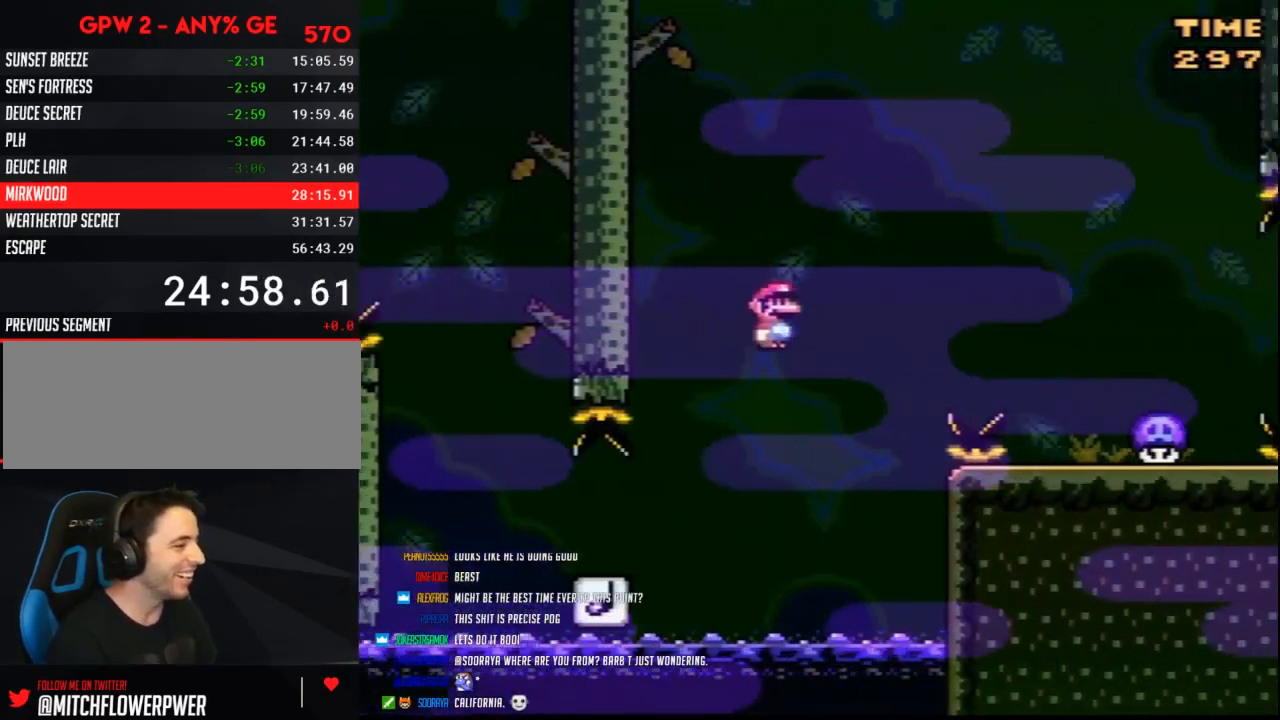
{"buttons": ["Y"], "events": [[283, "B", "up"], [500, "DPAD_RIGHT", "up"]]}
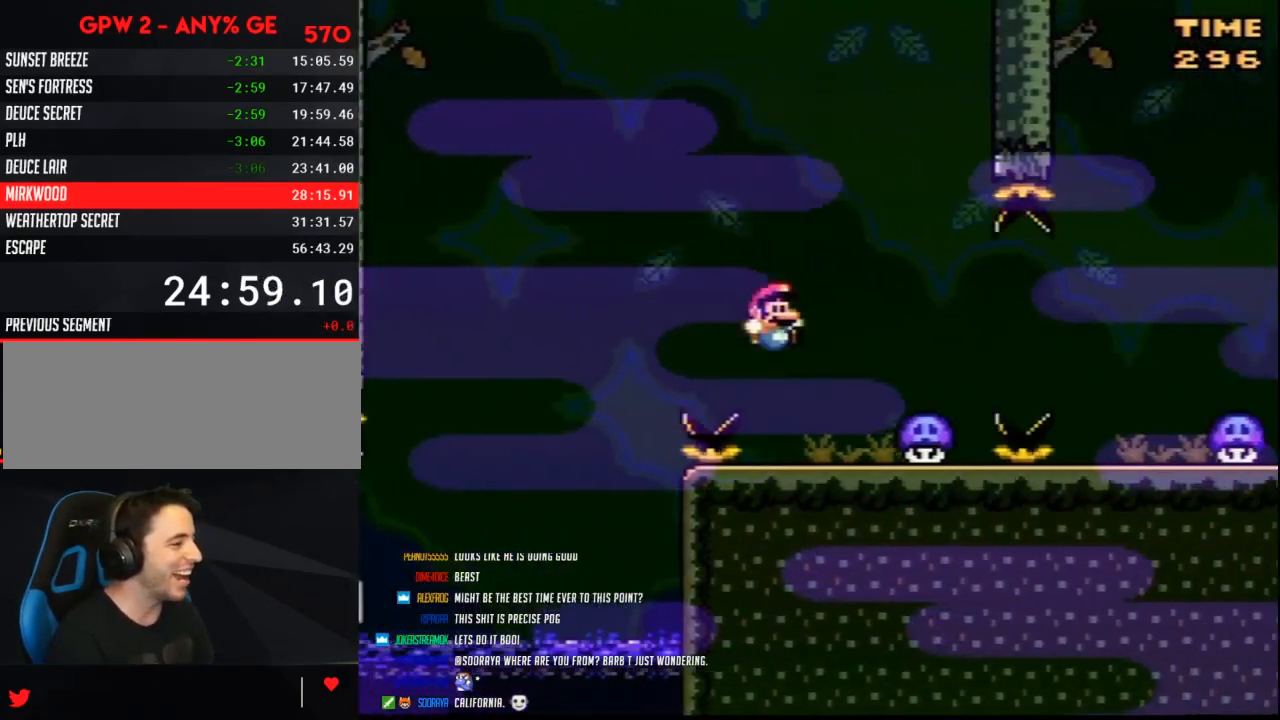
{"buttons": ["Y", "DPAD_LEFT"], "events": [[67, "DPAD_LEFT", "down"], [150, "DPAD_LEFT", "up"], [150, "DPAD_RIGHT", "down"], [183, "A", "down"], [333, "A", "up"], [433, "DPAD_RIGHT", "up"], [433, "DPAD_UP", "down"], [467, "DPAD_LEFT", "down"], [467, "DPAD_UP", "up"]]}
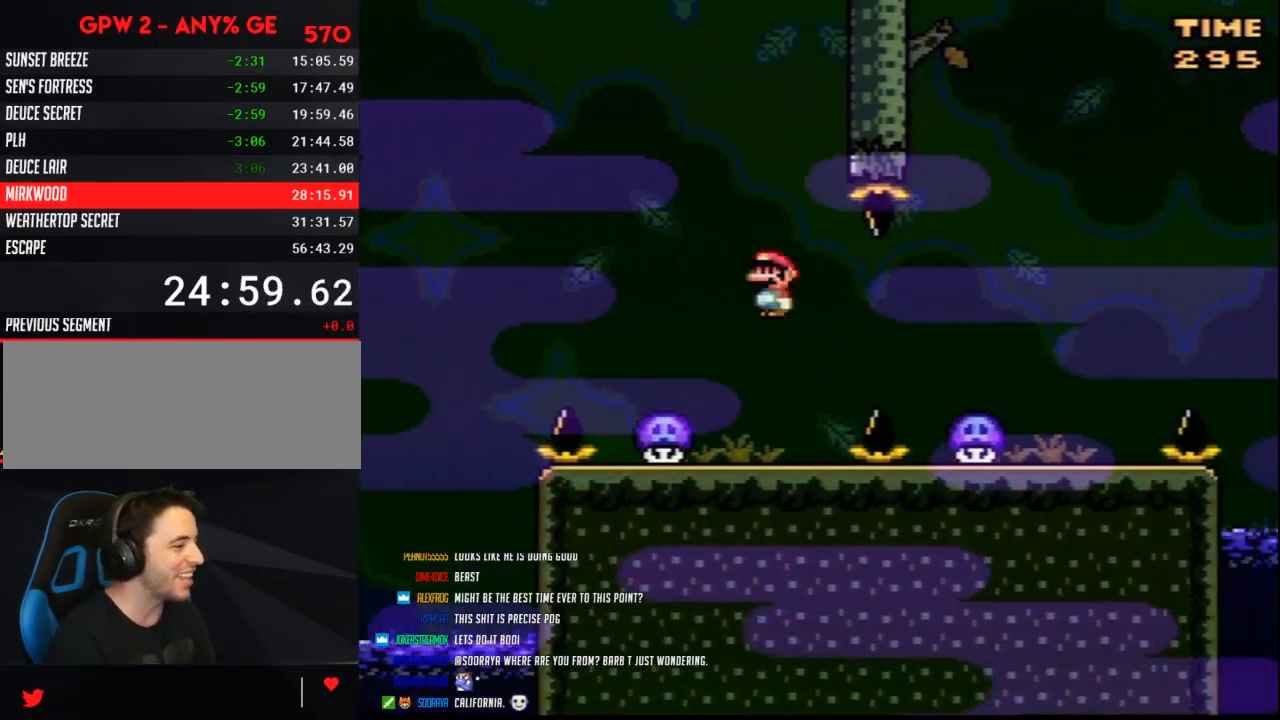
{"buttons": ["A", "Y", "DPAD_RIGHT"], "events": [[117, "DPAD_LEFT", "up"], [117, "DPAD_UP", "down"], [150, "DPAD_RIGHT", "down"], [150, "DPAD_UP", "up"], [317, "A", "down"], [400, "A", "up"], [500, "A", "down"]]}
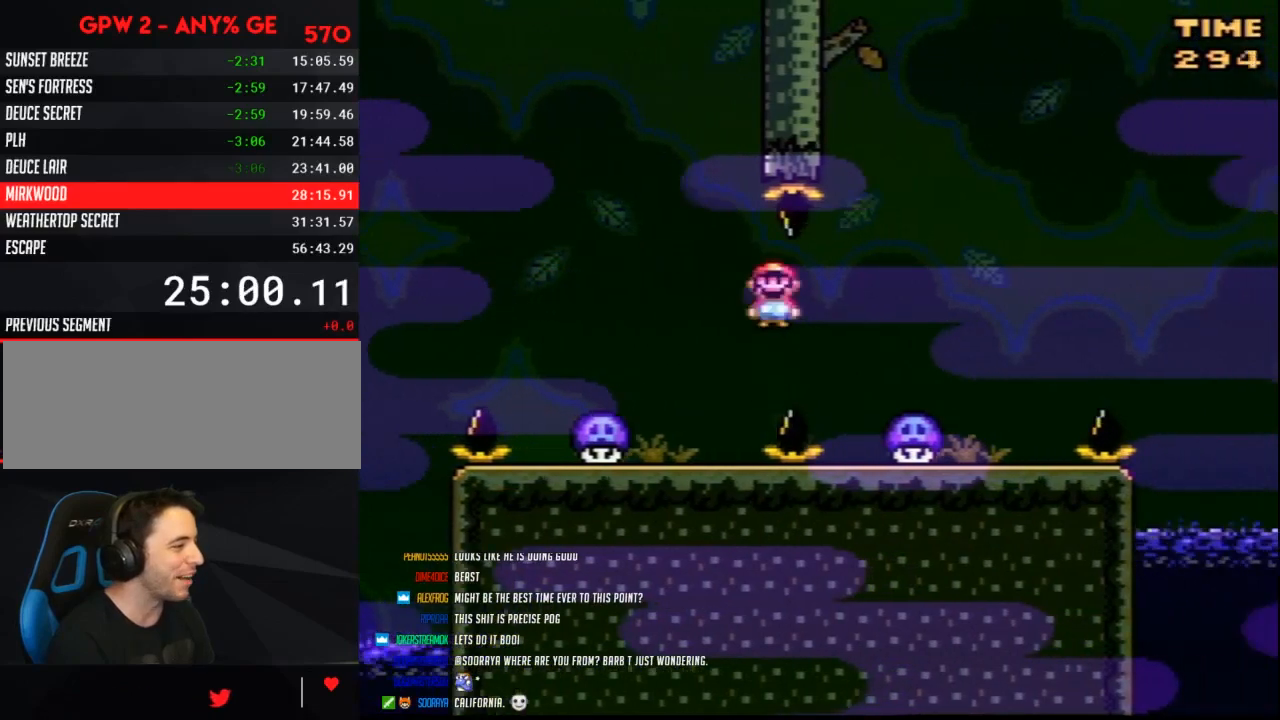
{"buttons": ["Y"], "events": [[183, "A", "up"], [183, "DPAD_RIGHT", "up"], [217, "DPAD_LEFT", "down"], [400, "DPAD_LEFT", "up"], [433, "DPAD_RIGHT", "down"], [500, "DPAD_RIGHT", "up"]]}
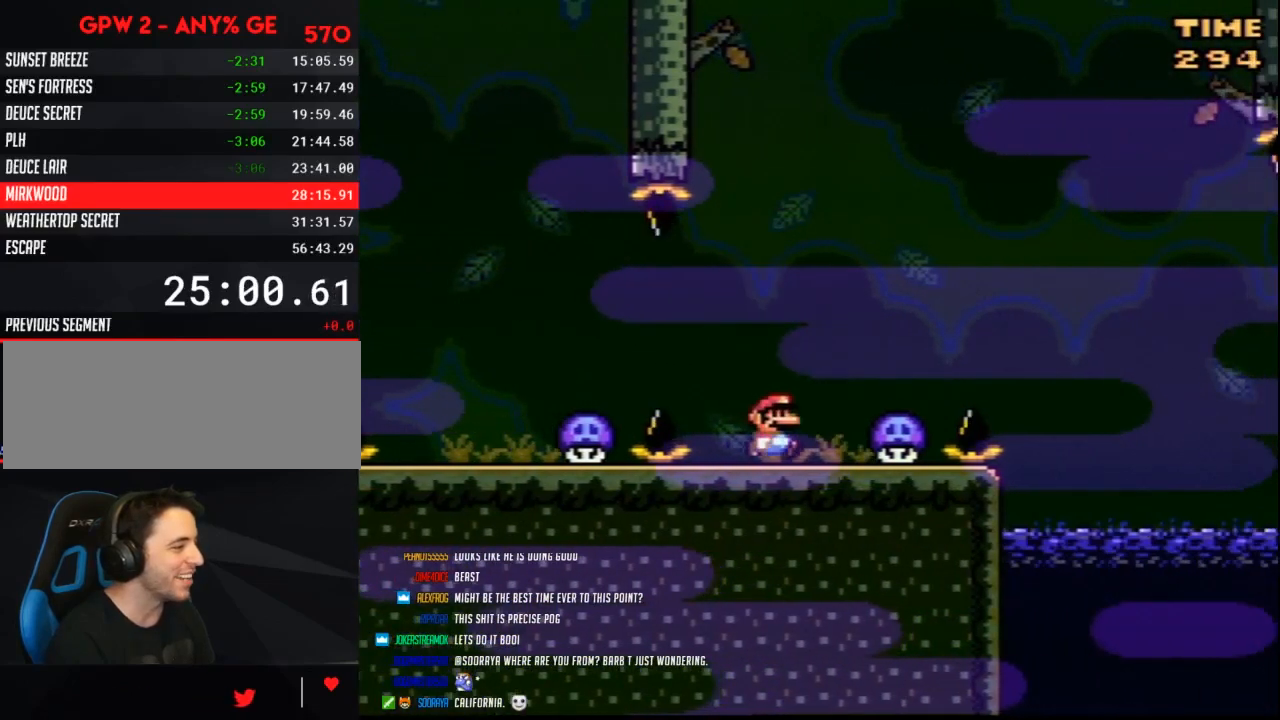
{"buttons": ["A", "Y"], "events": [[267, "A", "down"]]}
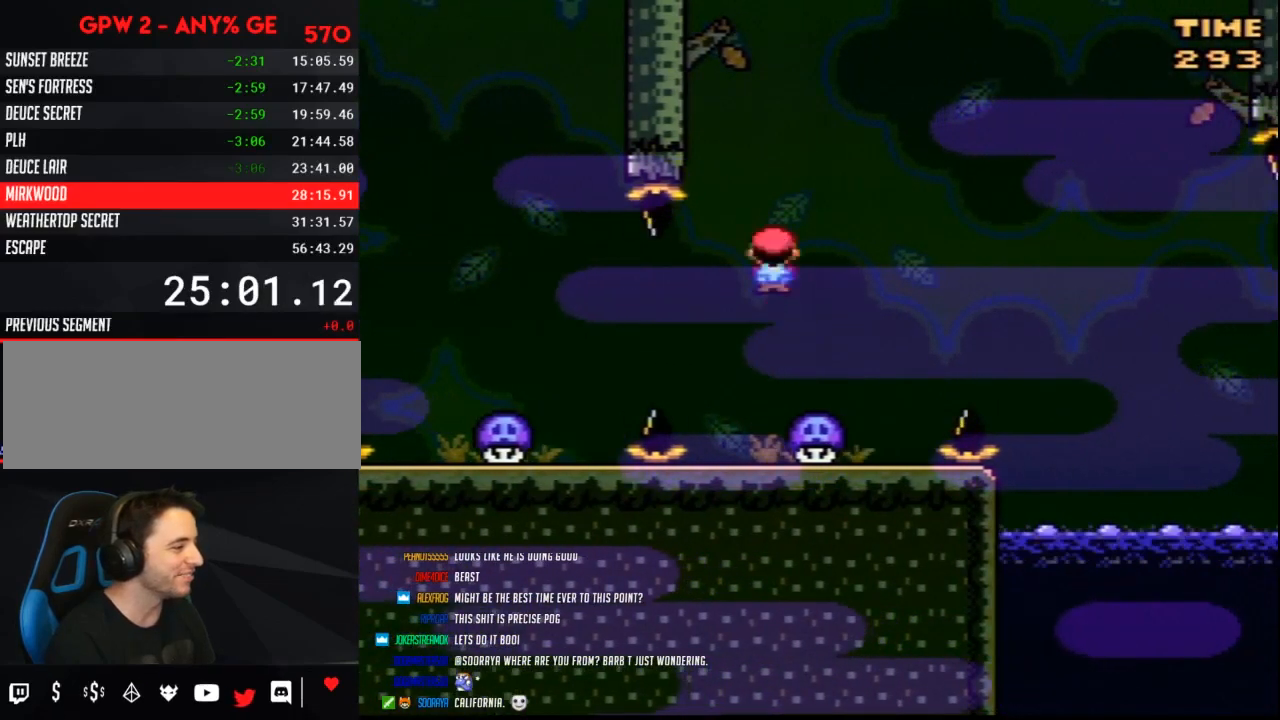
{"buttons": ["Y", "DPAD_RIGHT"], "events": [[17, "DPAD_RIGHT", "down"], [100, "A", "up"], [100, "DPAD_RIGHT", "up"], [300, "DPAD_RIGHT", "down"]]}
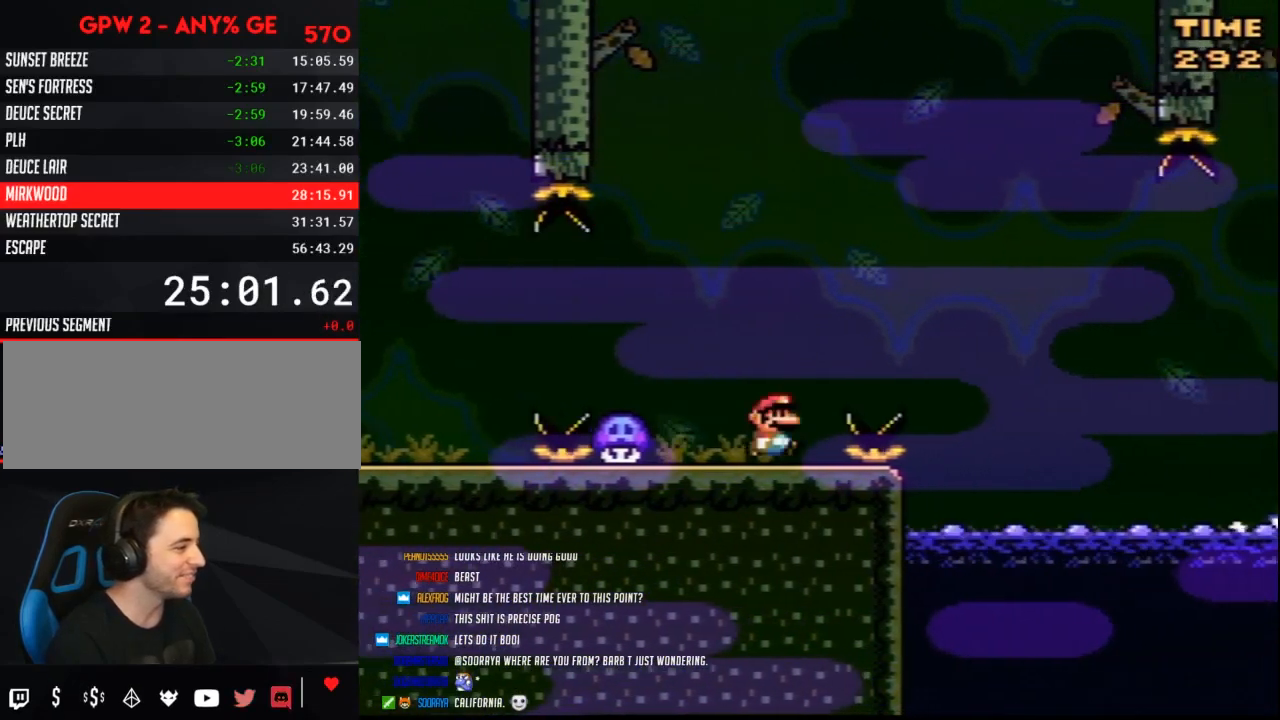
{"buttons": ["B", "Y", "DPAD_RIGHT"], "events": [[83, "B", "down"]]}
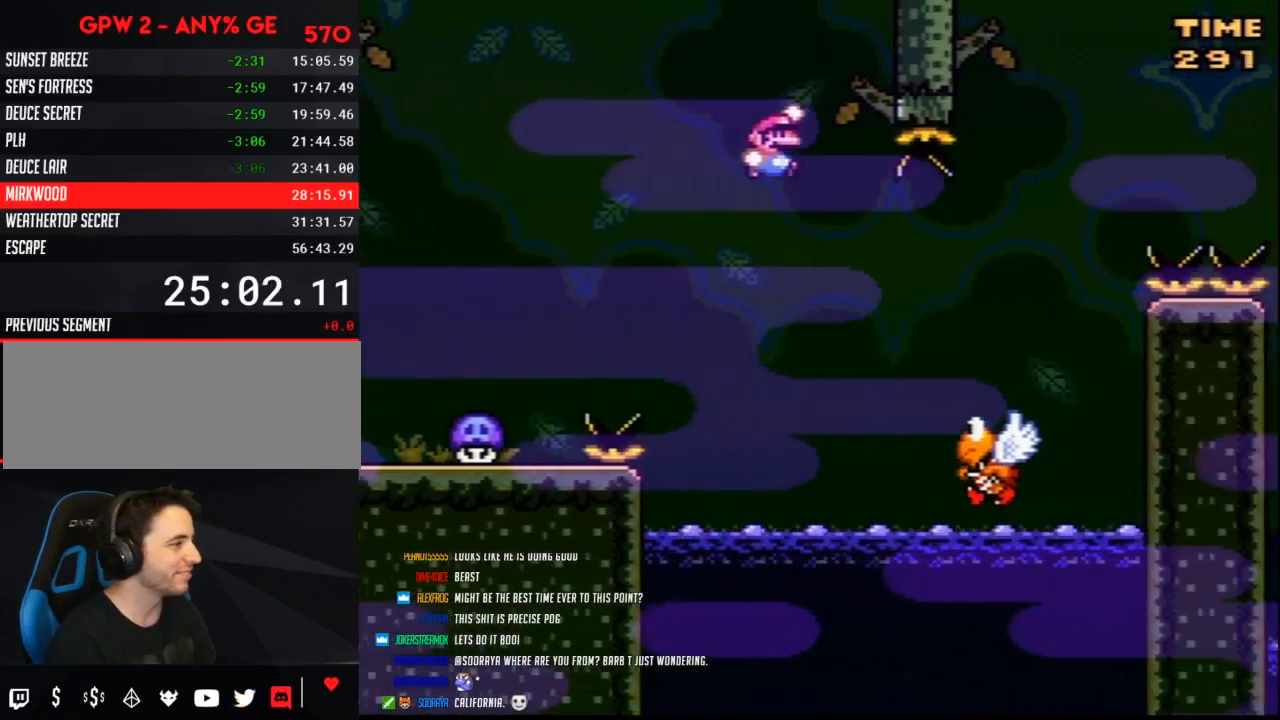
{"buttons": ["B", "Y", "DPAD_RIGHT"], "events": [[50, "B", "up"], [200, "B", "down"]]}
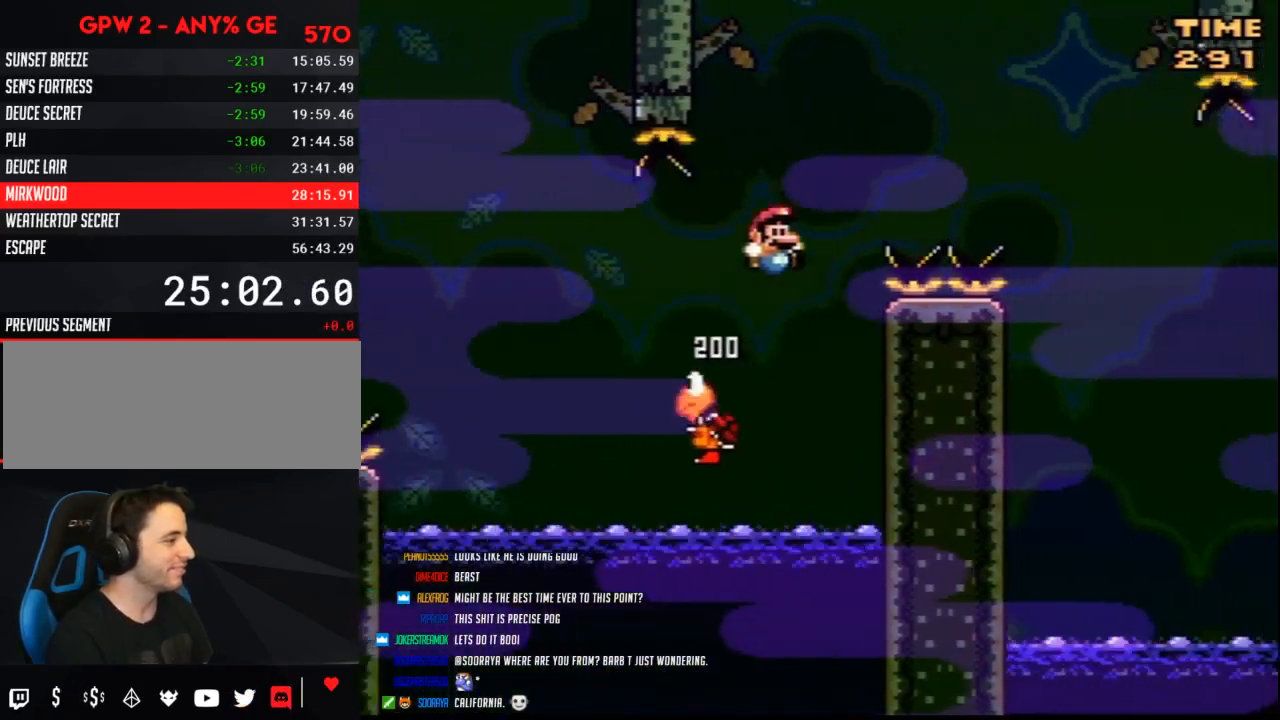
{"buttons": ["B", "Y", "DPAD_RIGHT"], "events": []}
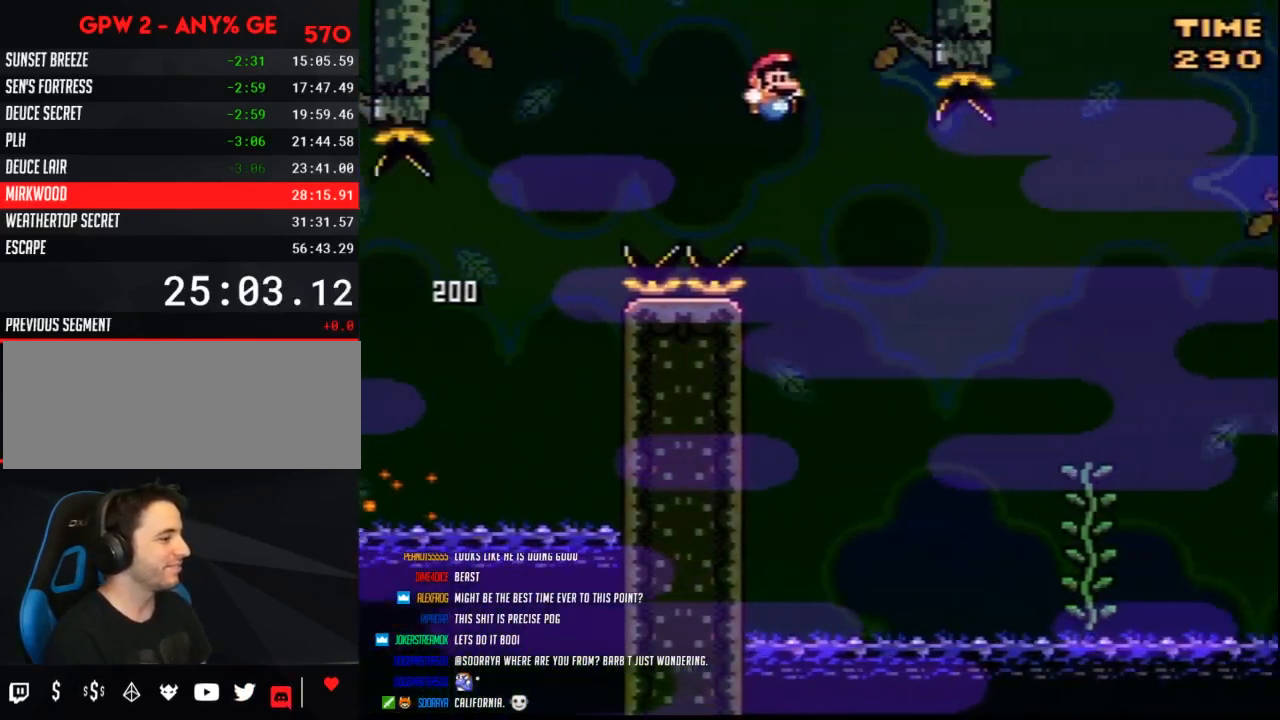
{"buttons": ["B", "Y", "DPAD_UP", "DPAD_RIGHT"], "events": [[350, "DPAD_UP", "down"]]}
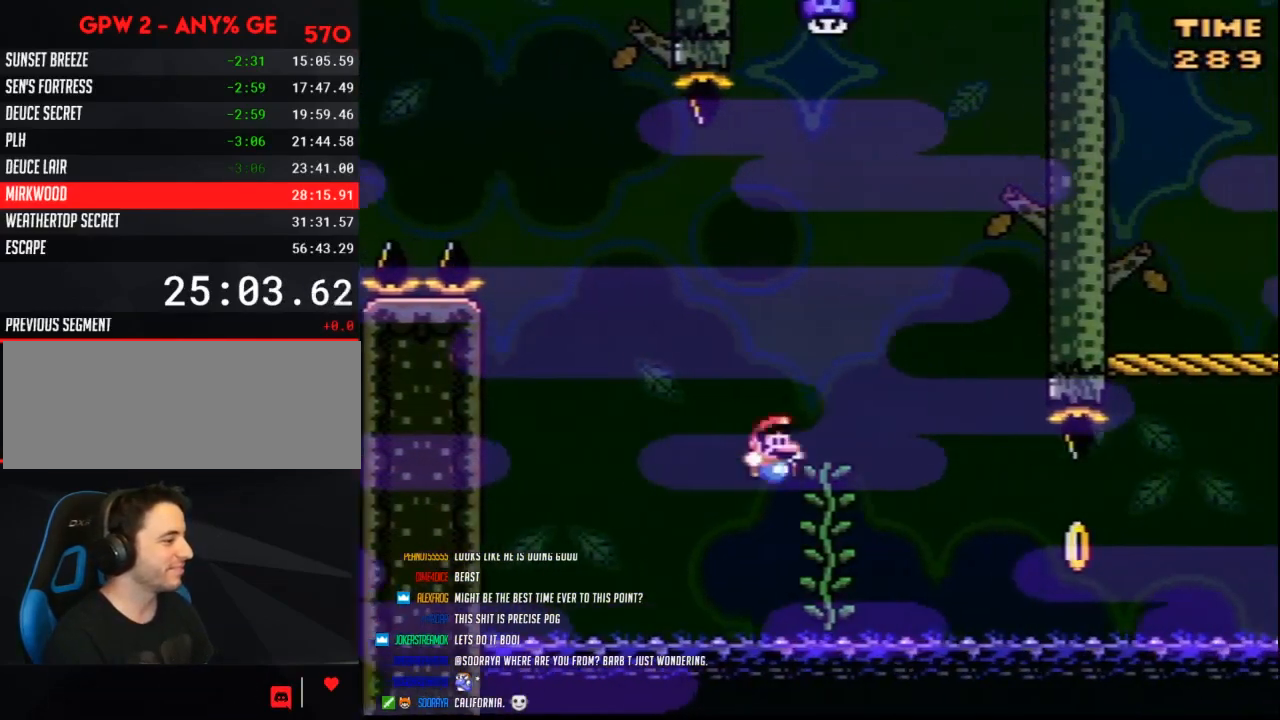
{"buttons": ["Y", "DPAD_RIGHT"], "events": [[17, "B", "up"], [100, "DPAD_RIGHT", "up"], [133, "B", "down"], [133, "DPAD_LEFT", "down"], [167, "DPAD_UP", "up"], [233, "DPAD_UP", "down"], [267, "DPAD_UP", "up"], [417, "B", "up"], [450, "DPAD_LEFT", "up"], [450, "DPAD_UP", "down"], [483, "DPAD_RIGHT", "down"], [483, "DPAD_UP", "up"]]}
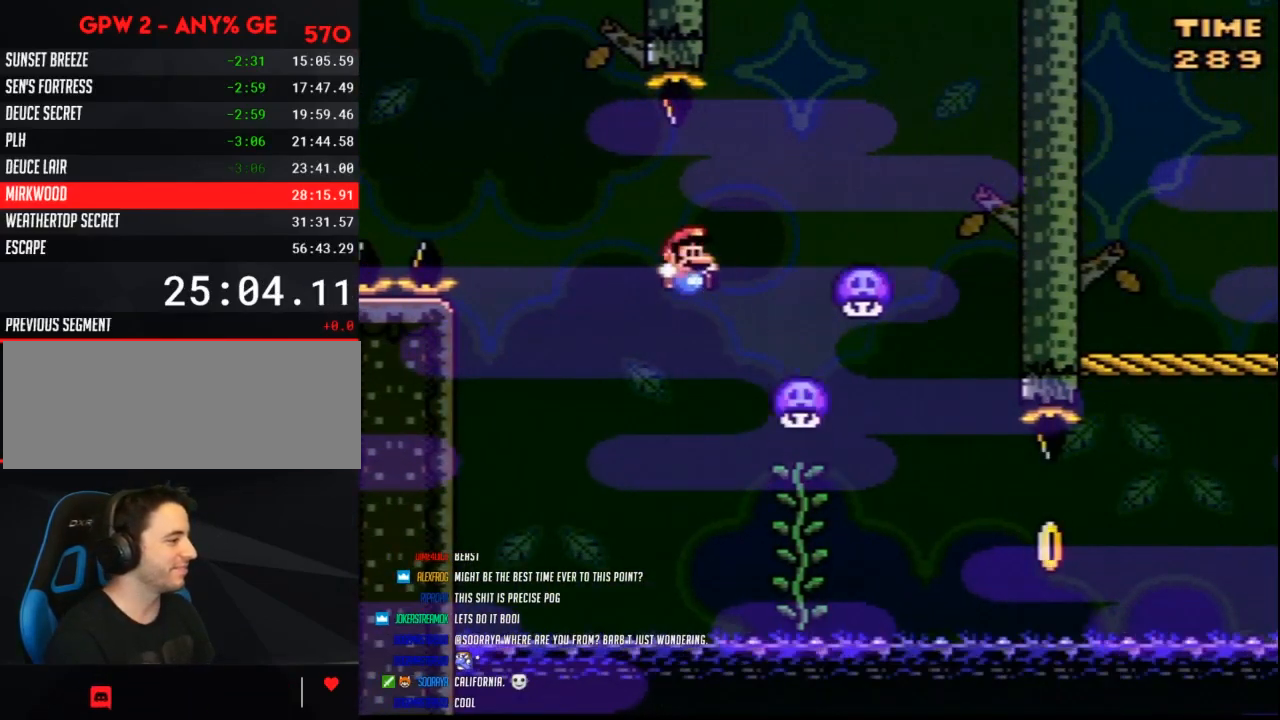
{"buttons": ["Y", "DPAD_UP", "DPAD_RIGHT"], "events": [[233, "DPAD_UP", "down"]]}
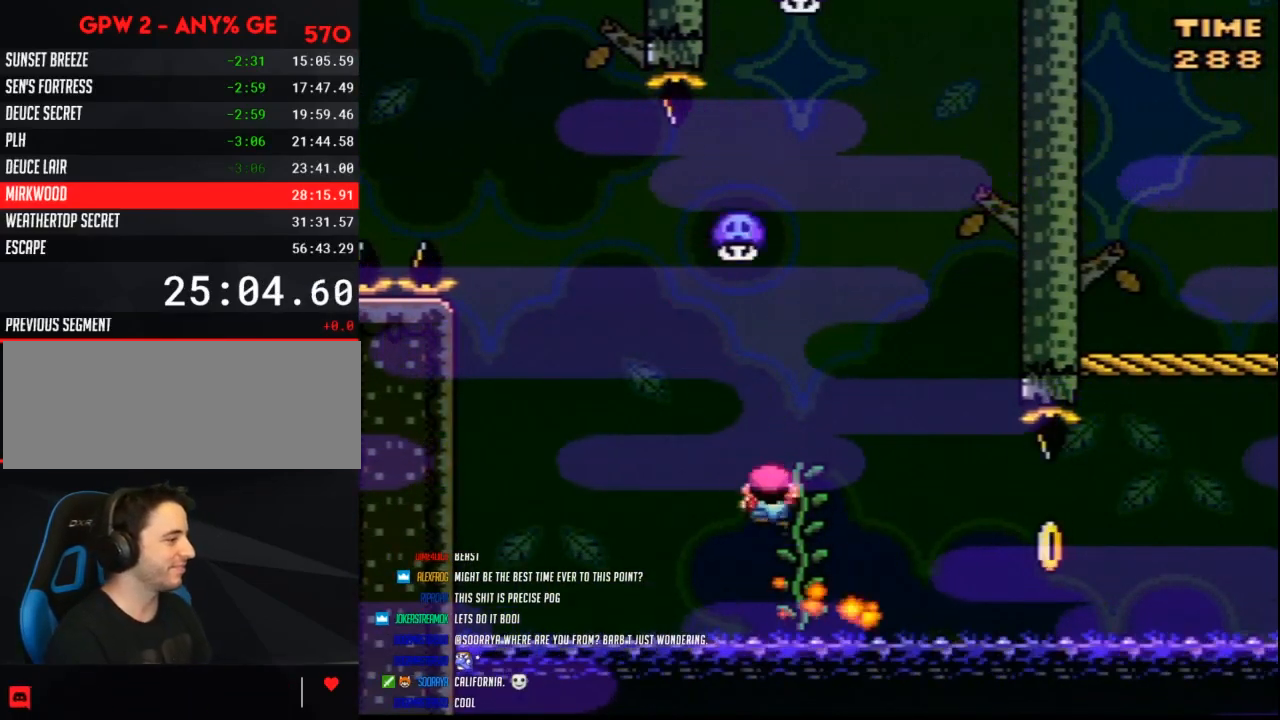
{"buttons": ["Y"], "events": [[50, "B", "down"], [117, "DPAD_UP", "up"], [233, "B", "up"], [417, "DPAD_RIGHT", "up"], [417, "DPAD_UP", "down"], [450, "DPAD_UP", "up"]]}
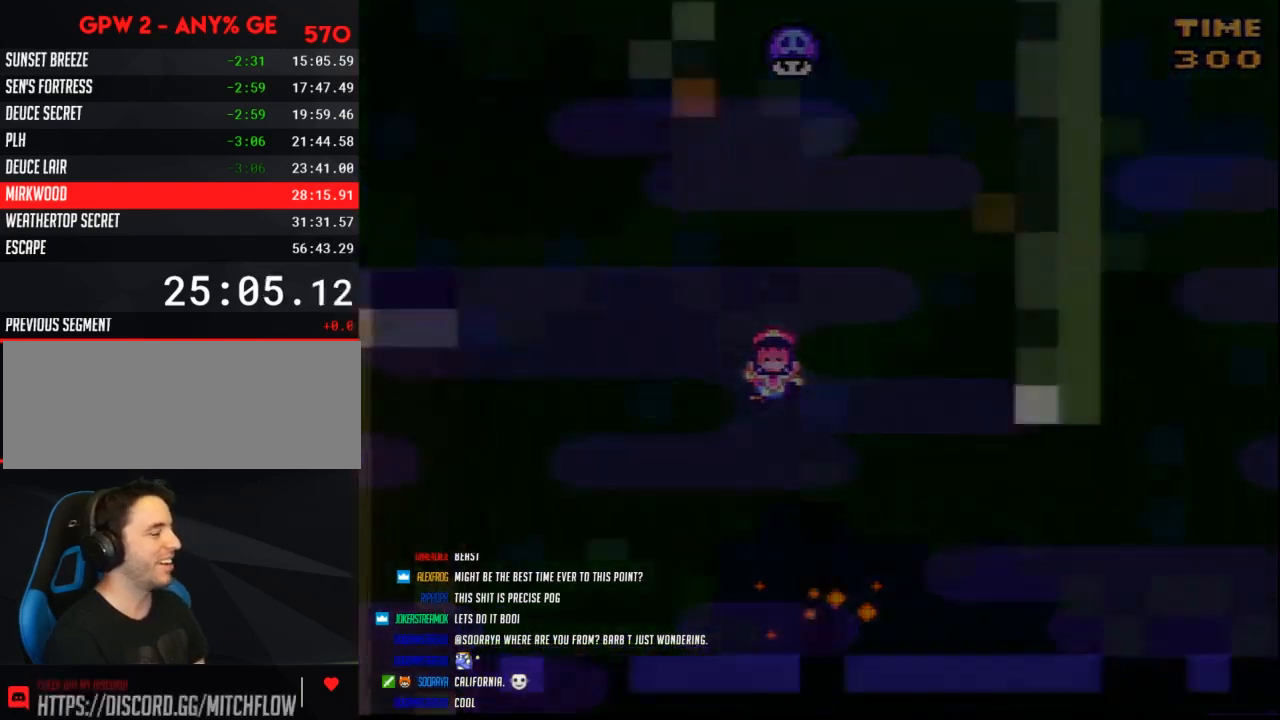
{"buttons": [], "events": [[17, "Y", "up"]]}